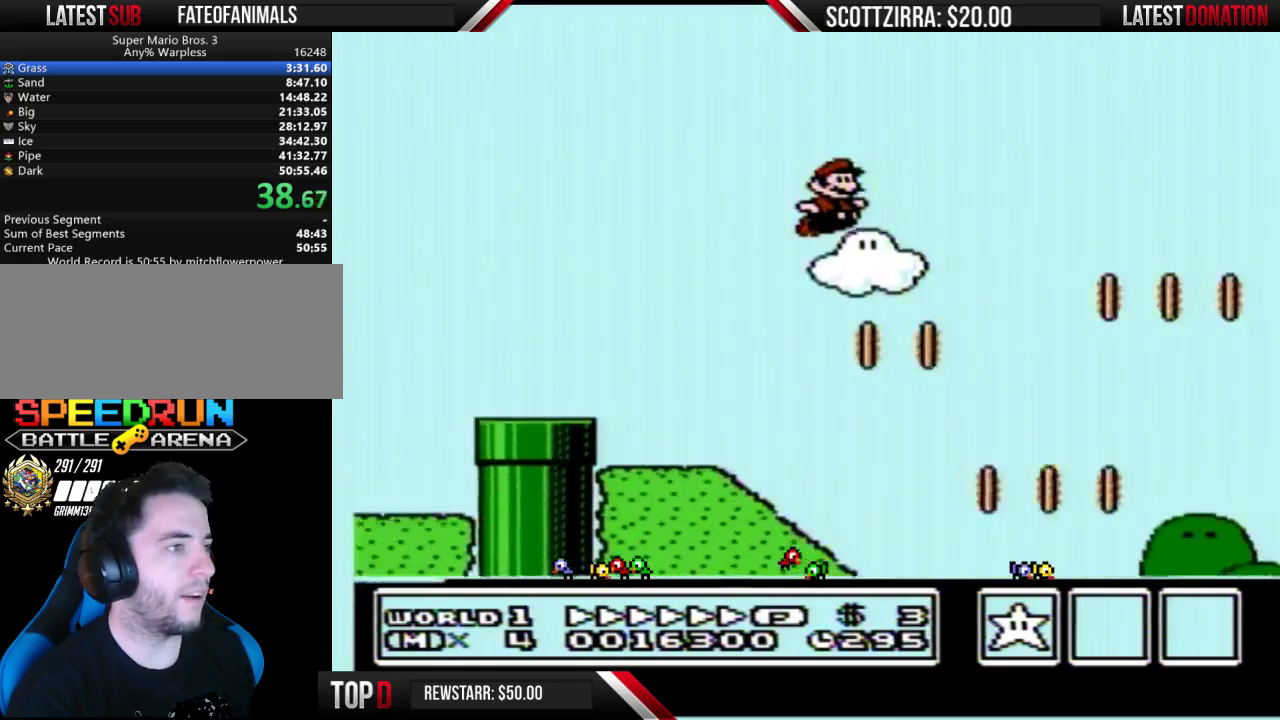
Gameplay with a controller (Nintendo layout); each line is a JSON object with the inputs held at the frame after it. "events" lists button and stick changes between this image and that frame as [ms after this image, input, new state], when the widget could be followed in between. Not read: L3 R3.
{"buttons": ["B", "DPAD_RIGHT"], "events": []}
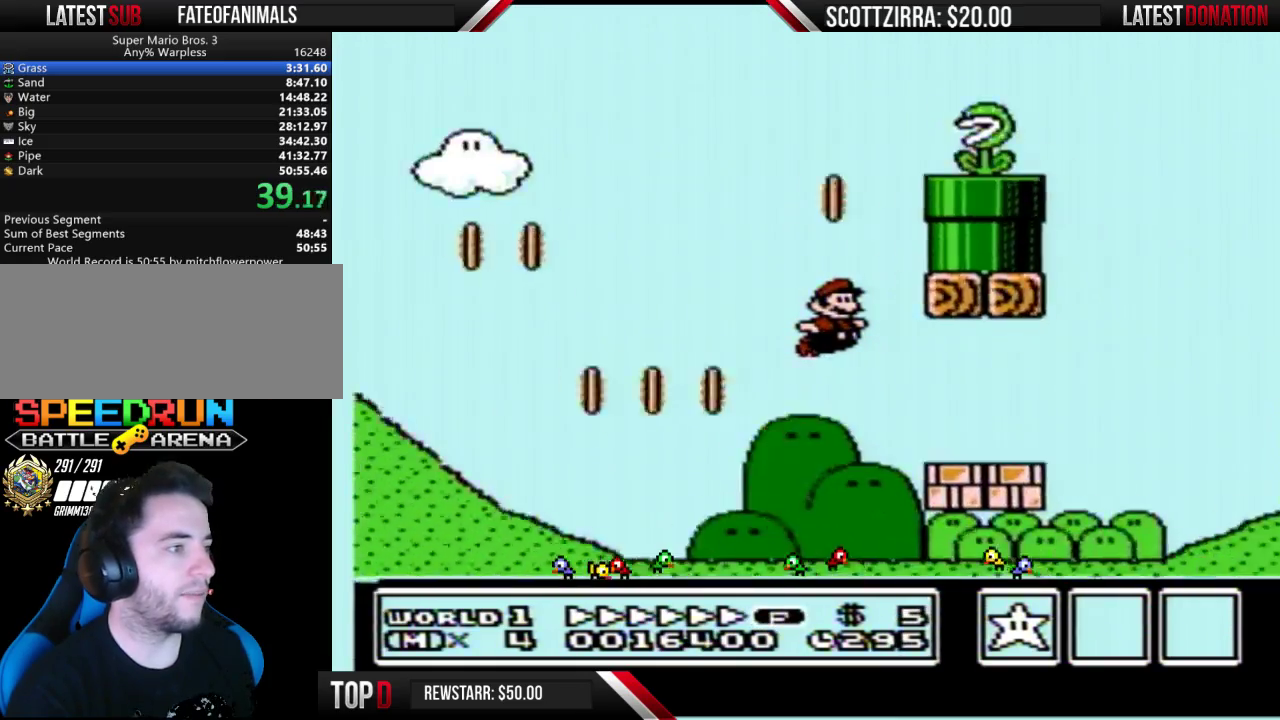
{"buttons": ["A", "B", "DPAD_RIGHT"], "events": [[250, "A", "down"]]}
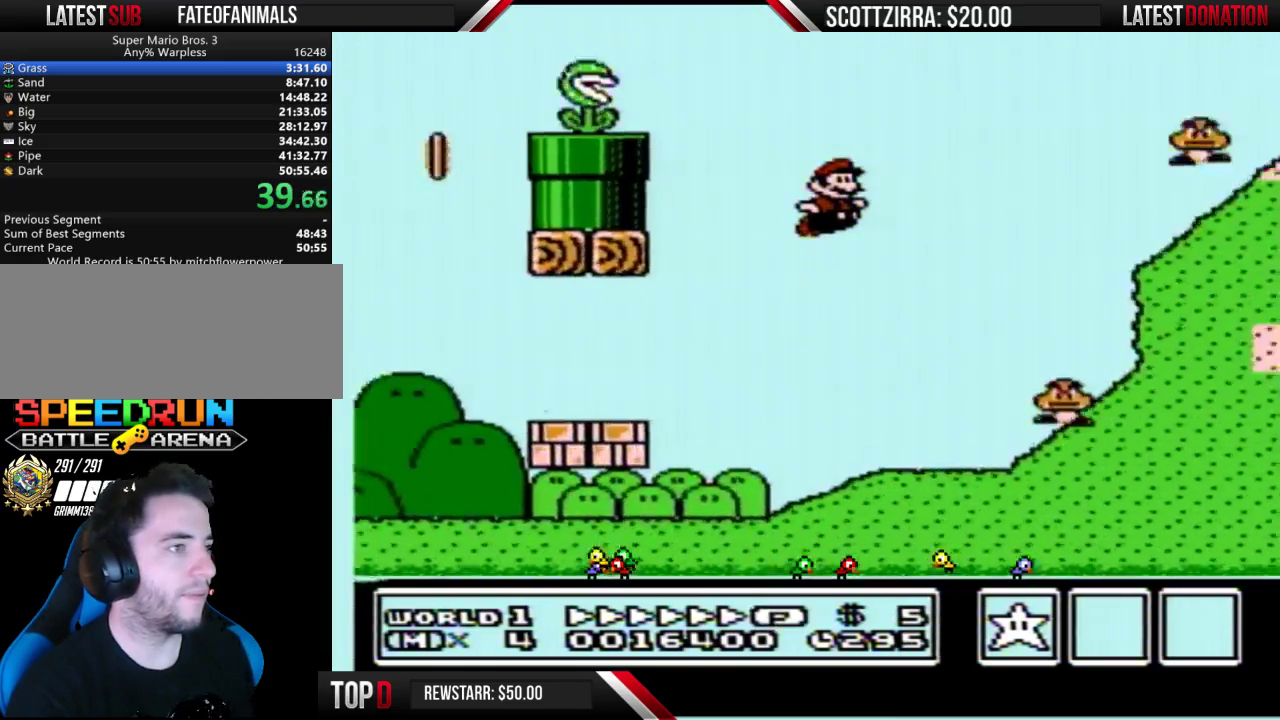
{"buttons": ["B", "DPAD_RIGHT"], "events": [[133, "A", "up"]]}
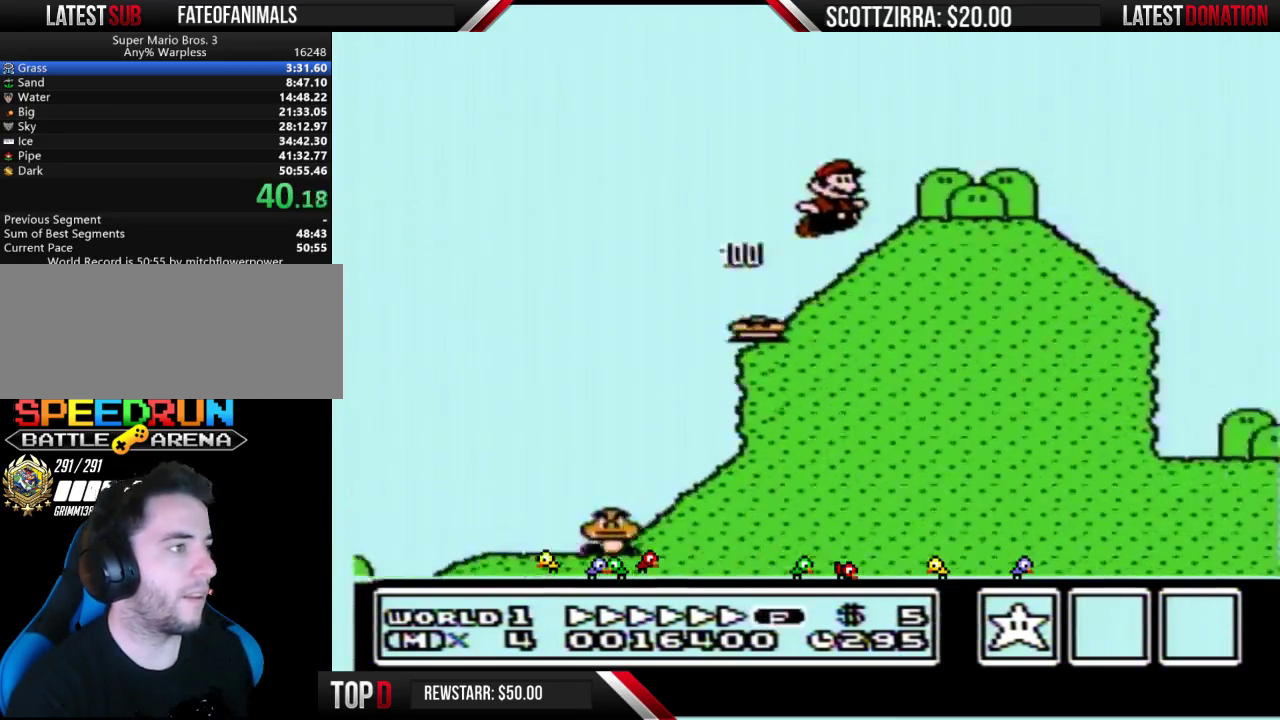
{"buttons": ["A", "B", "DPAD_RIGHT"], "events": [[250, "A", "down"]]}
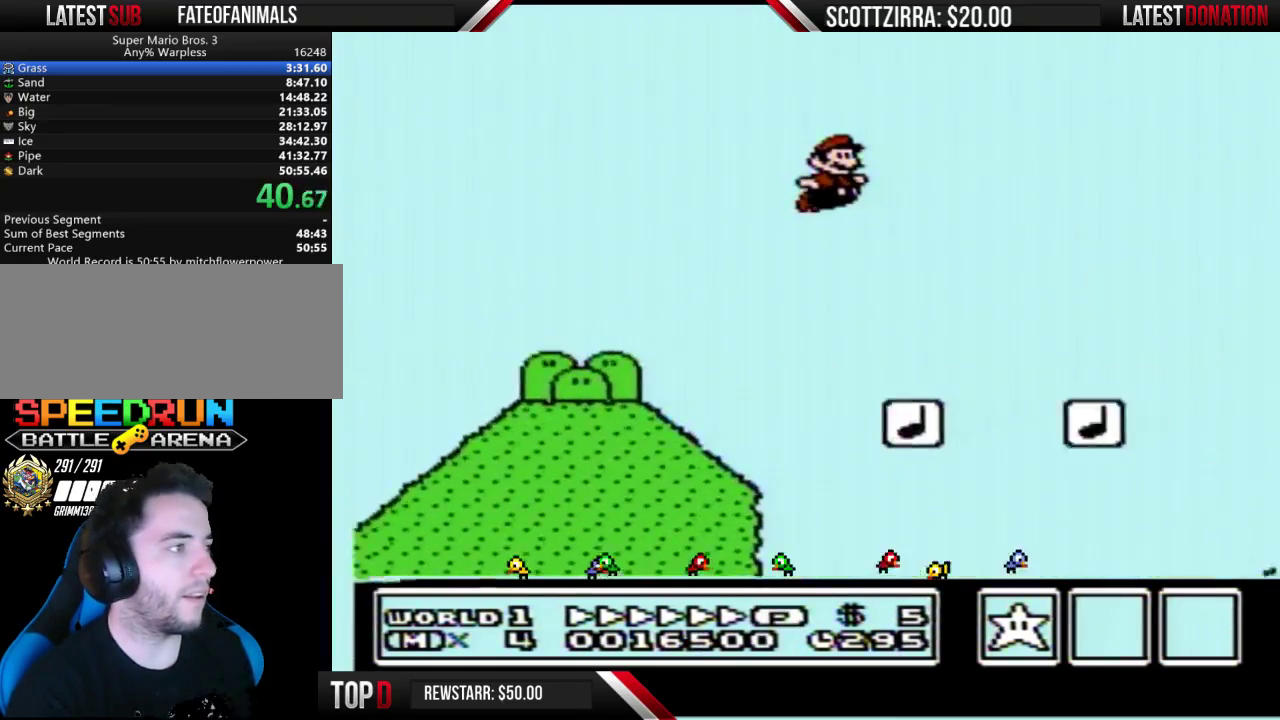
{"buttons": ["B", "DPAD_RIGHT"], "events": [[33, "A", "up"]]}
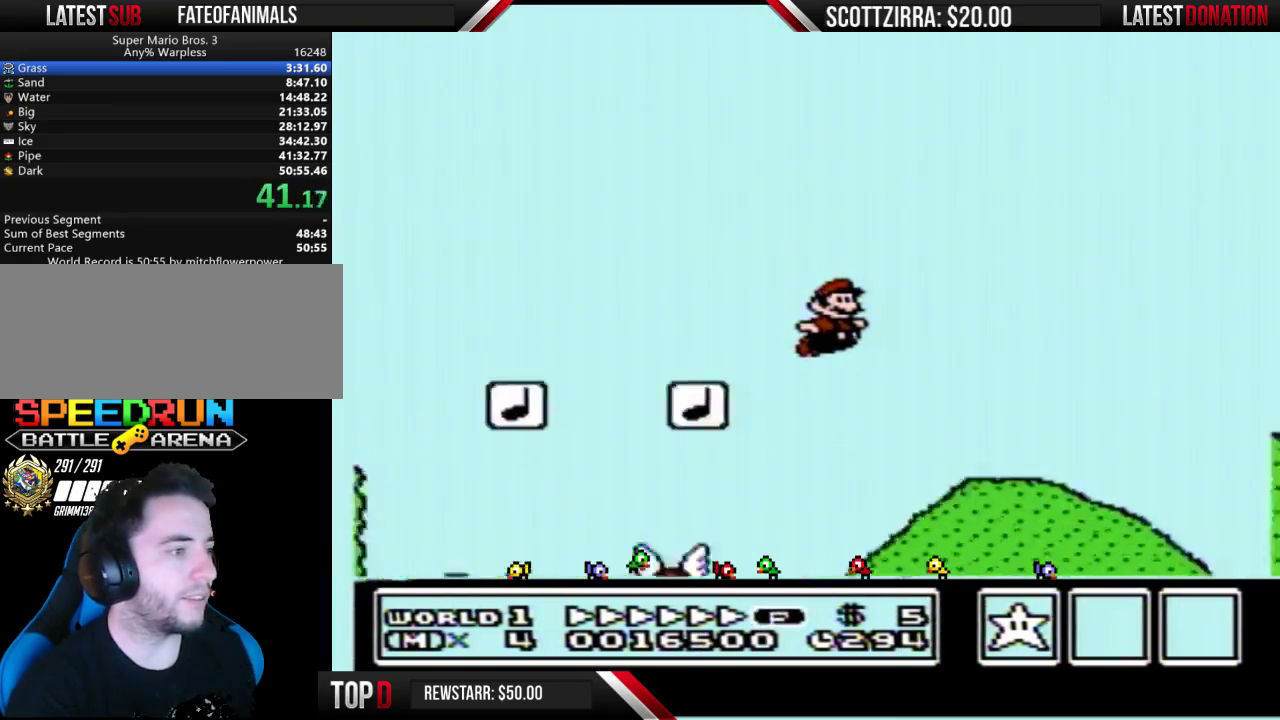
{"buttons": ["A", "B", "DPAD_RIGHT"], "events": [[317, "A", "down"]]}
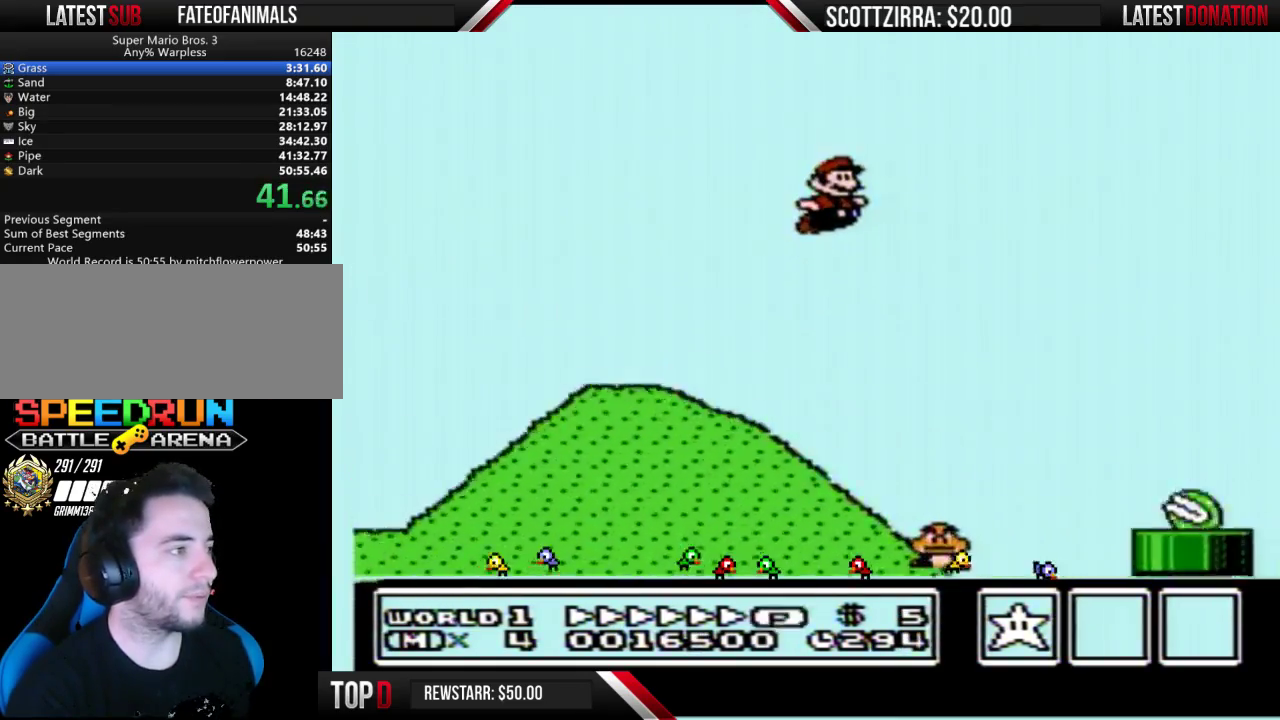
{"buttons": ["A", "B", "DPAD_RIGHT"], "events": []}
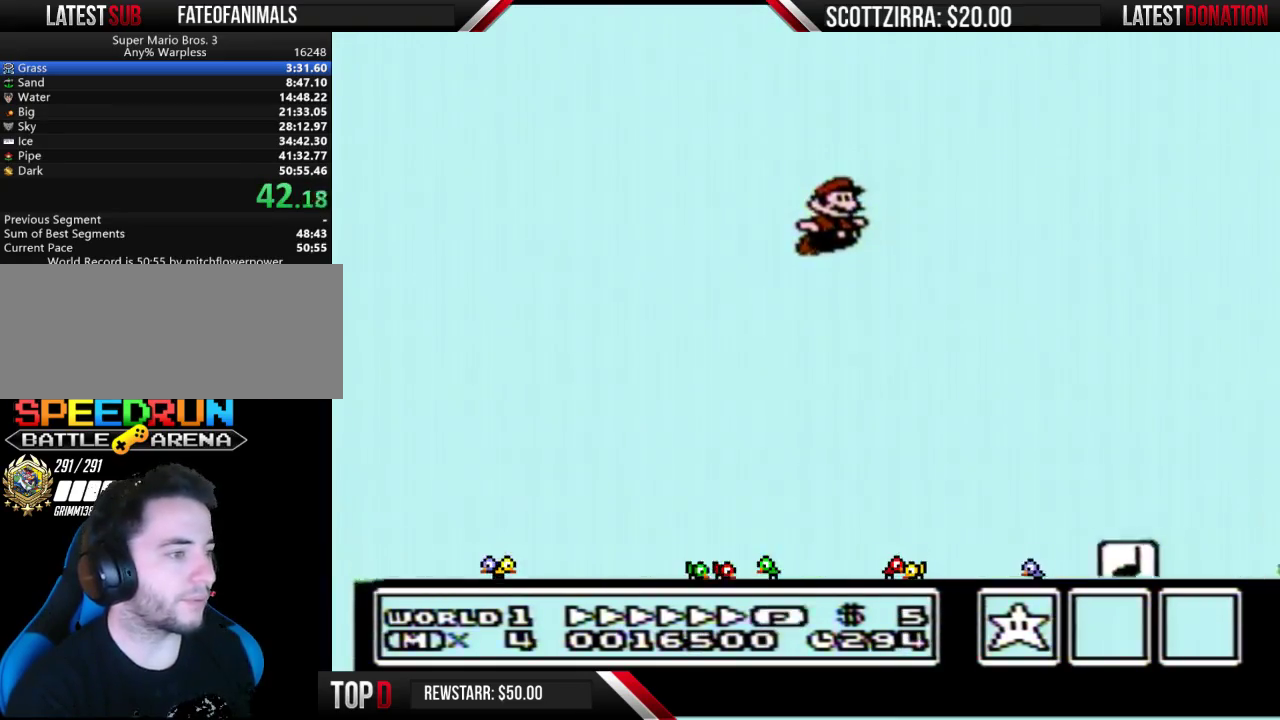
{"buttons": ["B", "DPAD_RIGHT"], "events": [[250, "A", "up"]]}
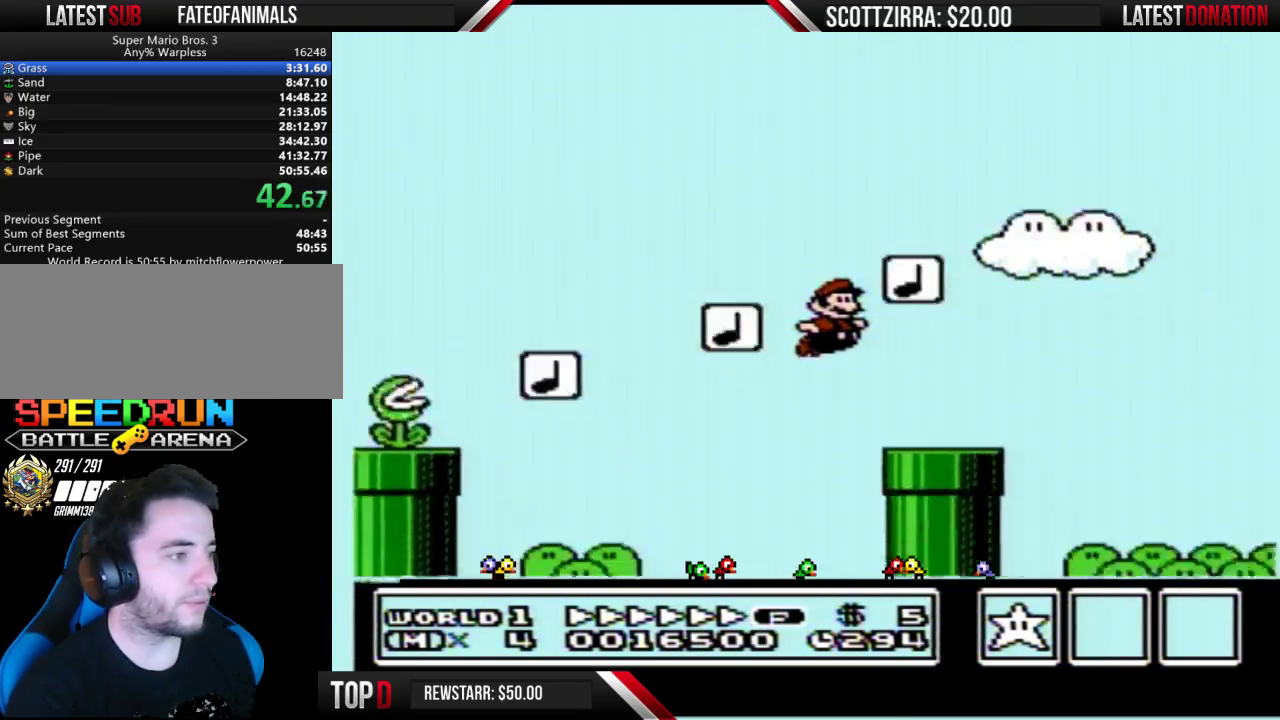
{"buttons": ["A", "B", "DPAD_RIGHT"], "events": [[200, "A", "down"]]}
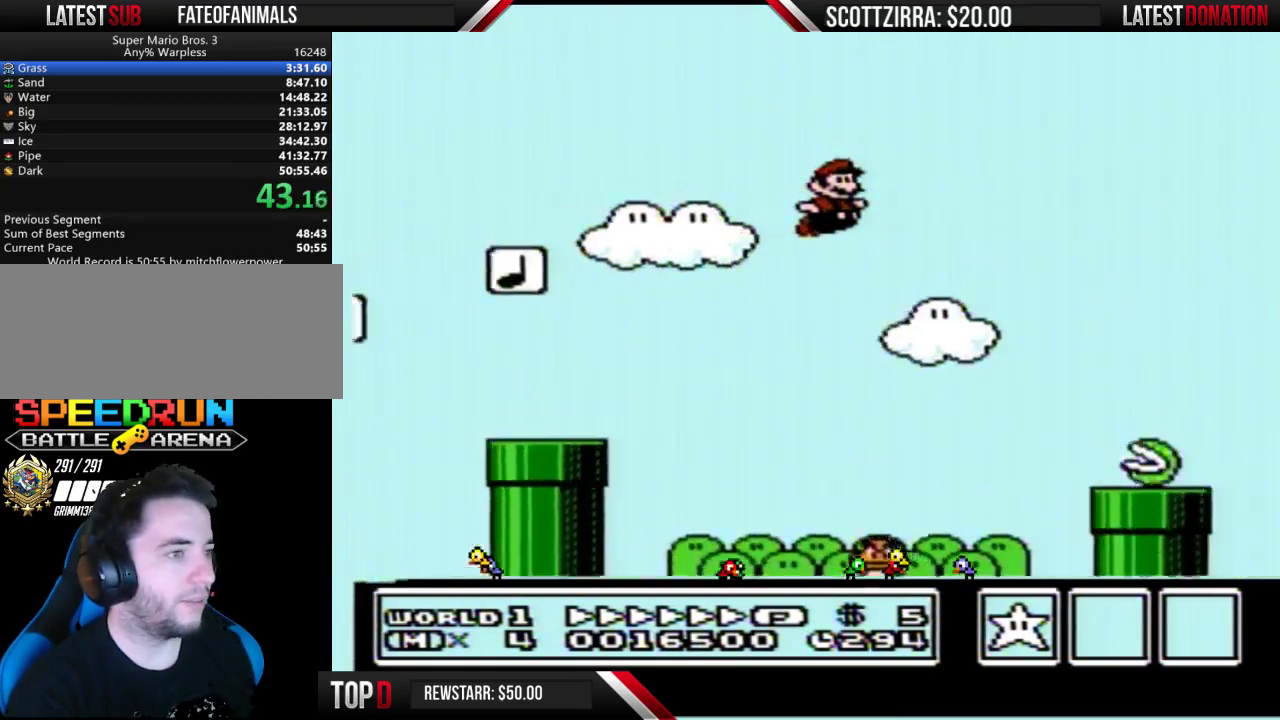
{"buttons": ["B", "DPAD_RIGHT"], "events": [[133, "A", "up"]]}
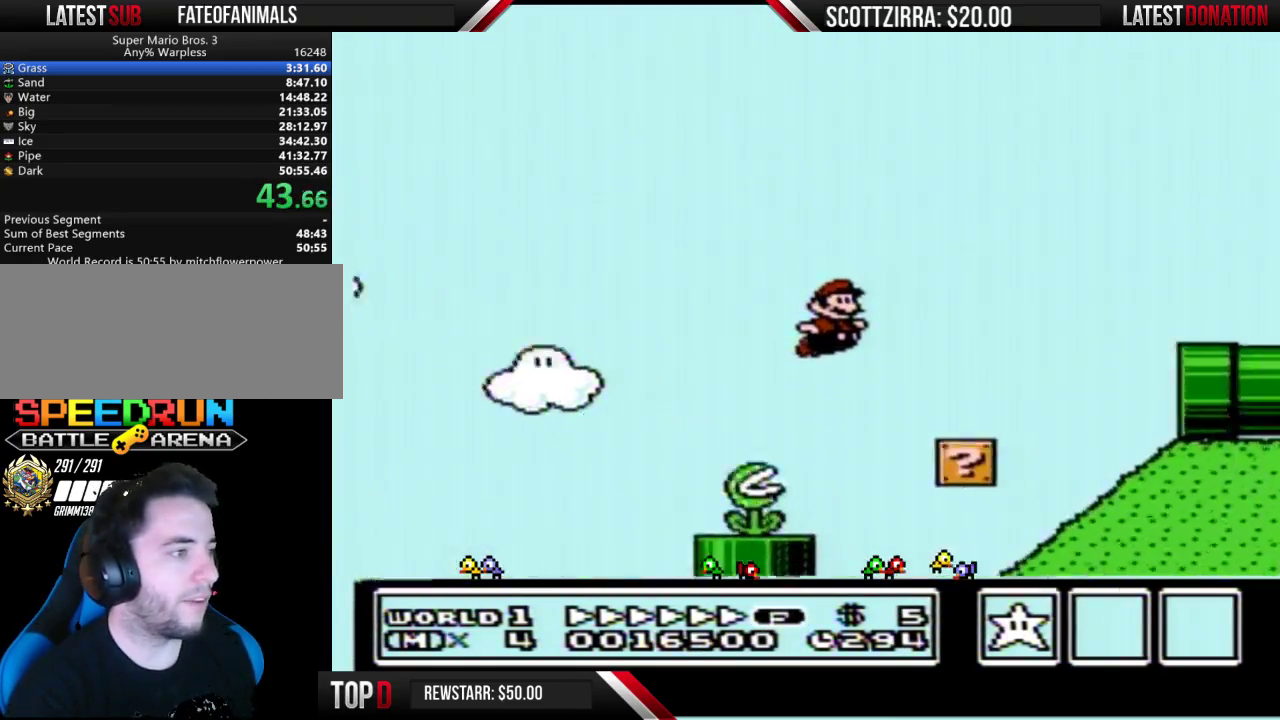
{"buttons": ["B", "DPAD_RIGHT"], "events": [[217, "A", "down"], [417, "A", "up"]]}
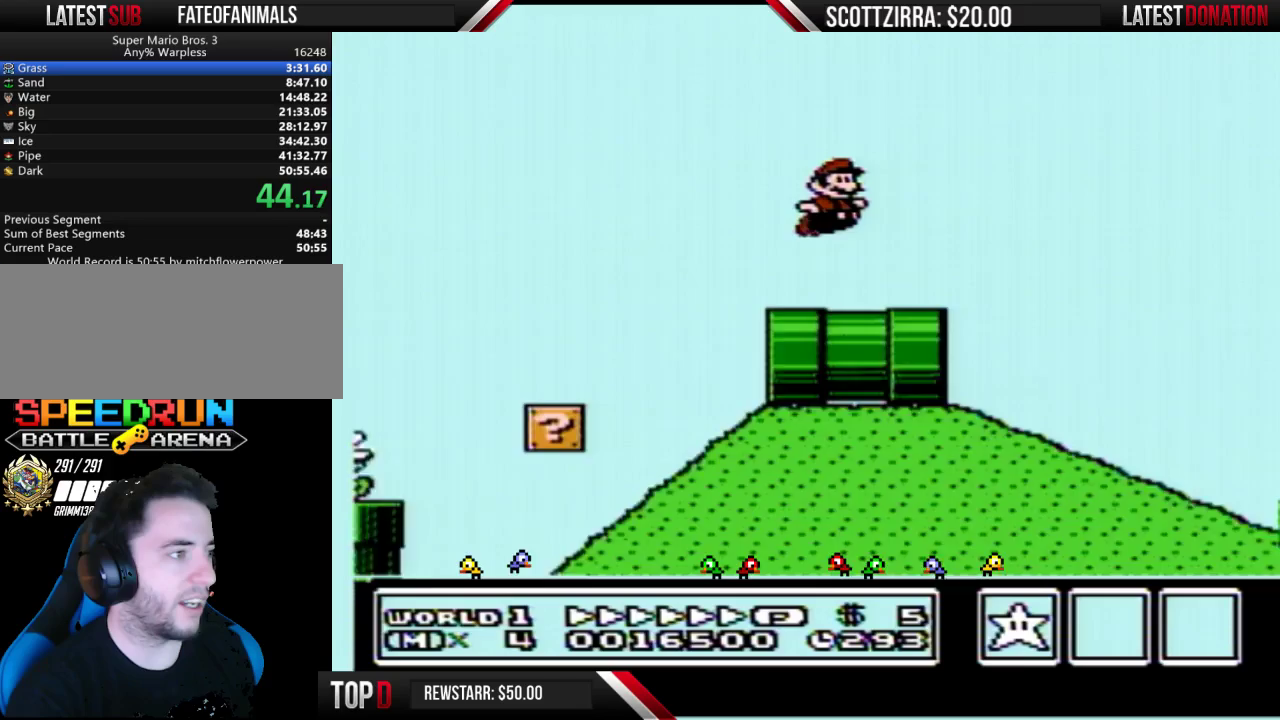
{"buttons": ["B", "DPAD_RIGHT"], "events": []}
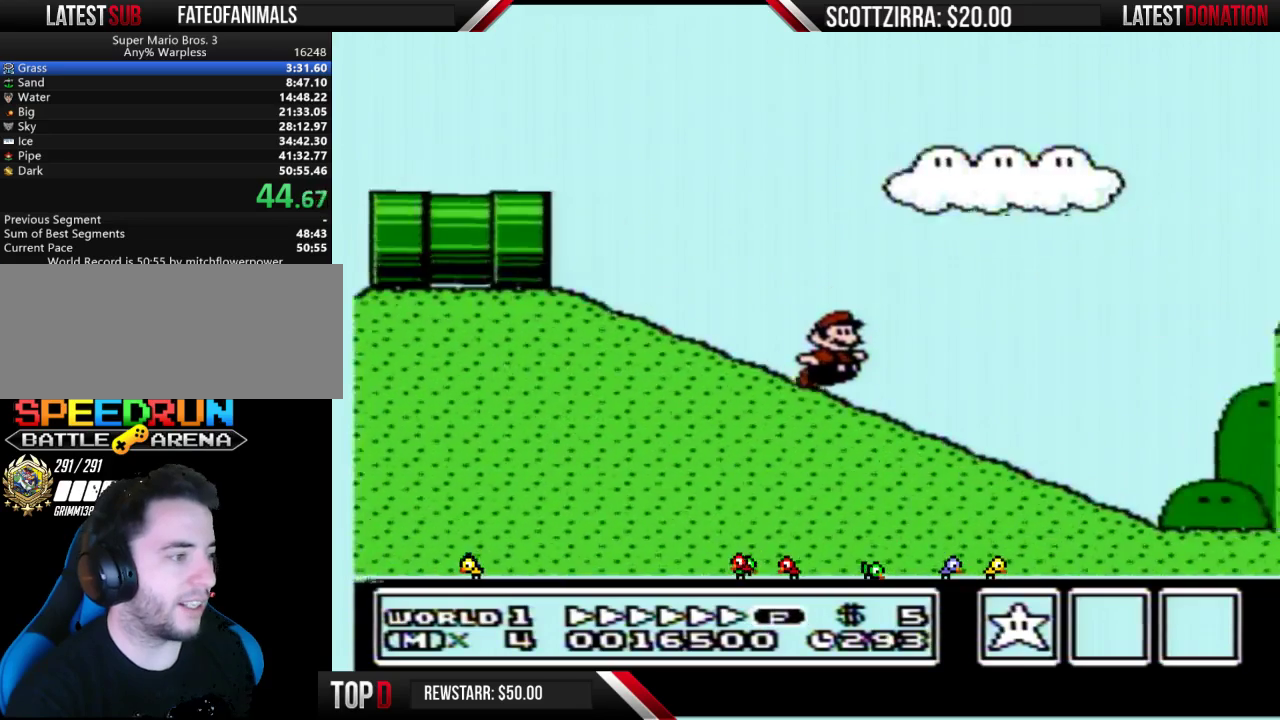
{"buttons": ["B", "DPAD_RIGHT"], "events": []}
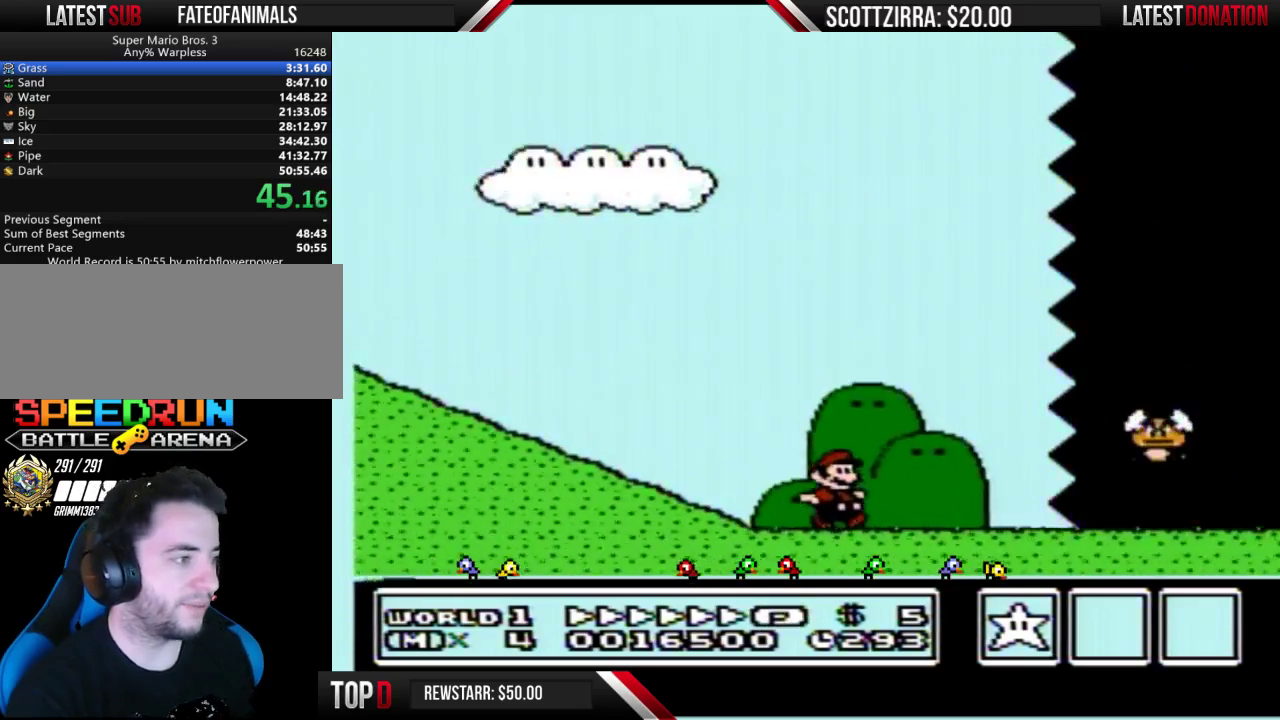
{"buttons": ["B", "DPAD_RIGHT"], "events": []}
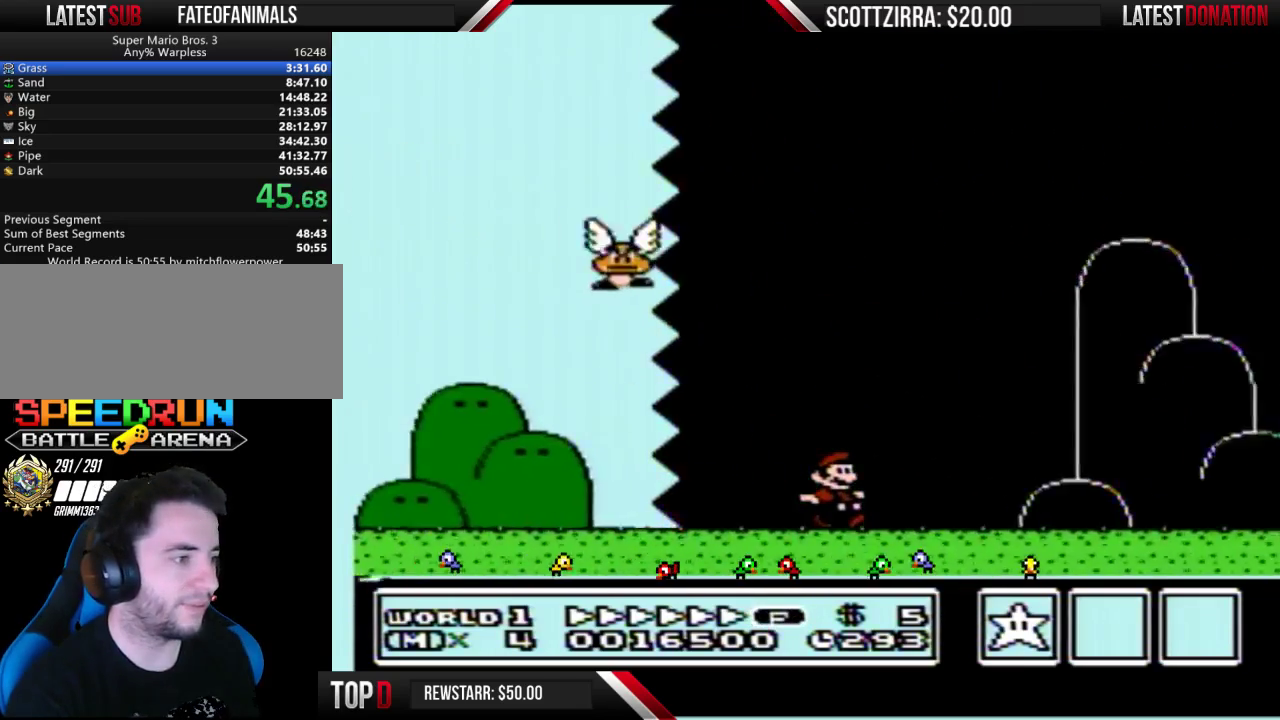
{"buttons": ["B", "DPAD_RIGHT"], "events": []}
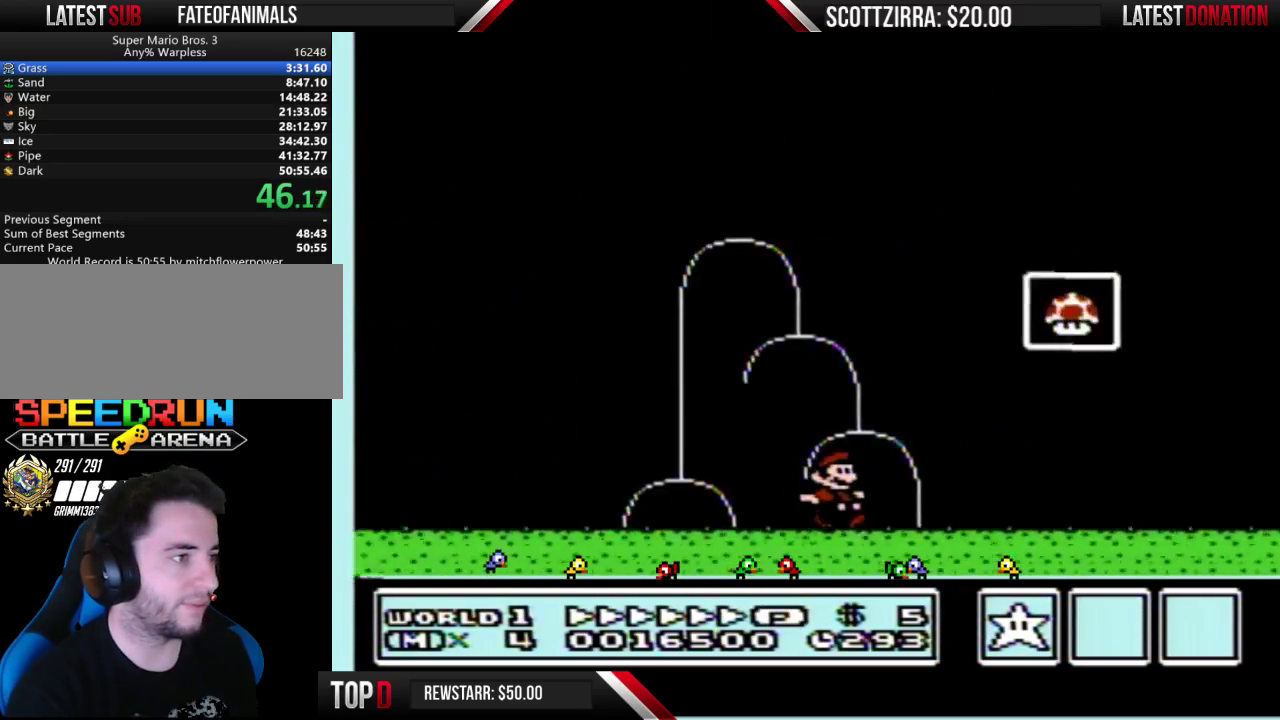
{"buttons": ["A", "B", "DPAD_RIGHT"], "events": [[100, "DPAD_LEFT", "down"], [100, "DPAD_RIGHT", "up"], [250, "A", "down"], [317, "DPAD_LEFT", "up"], [317, "DPAD_RIGHT", "down"]]}
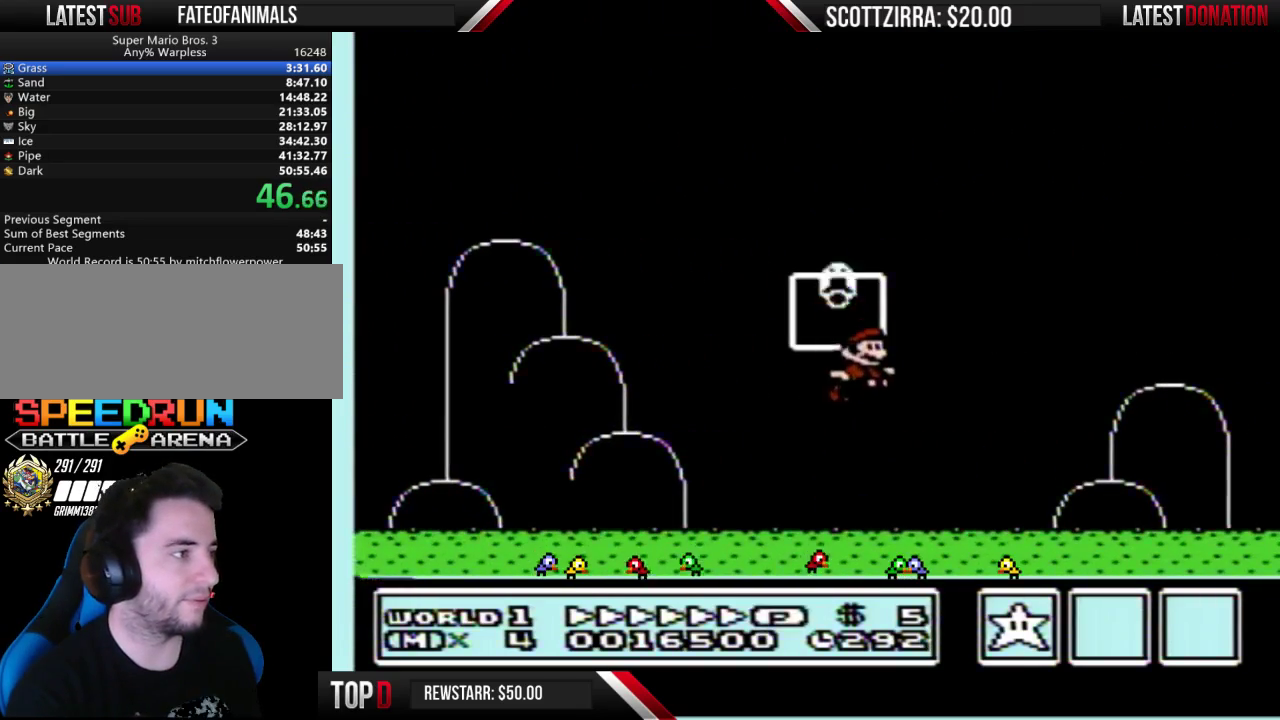
{"buttons": [], "events": [[100, "DPAD_RIGHT", "up"], [133, "A", "up"], [133, "B", "up"]]}